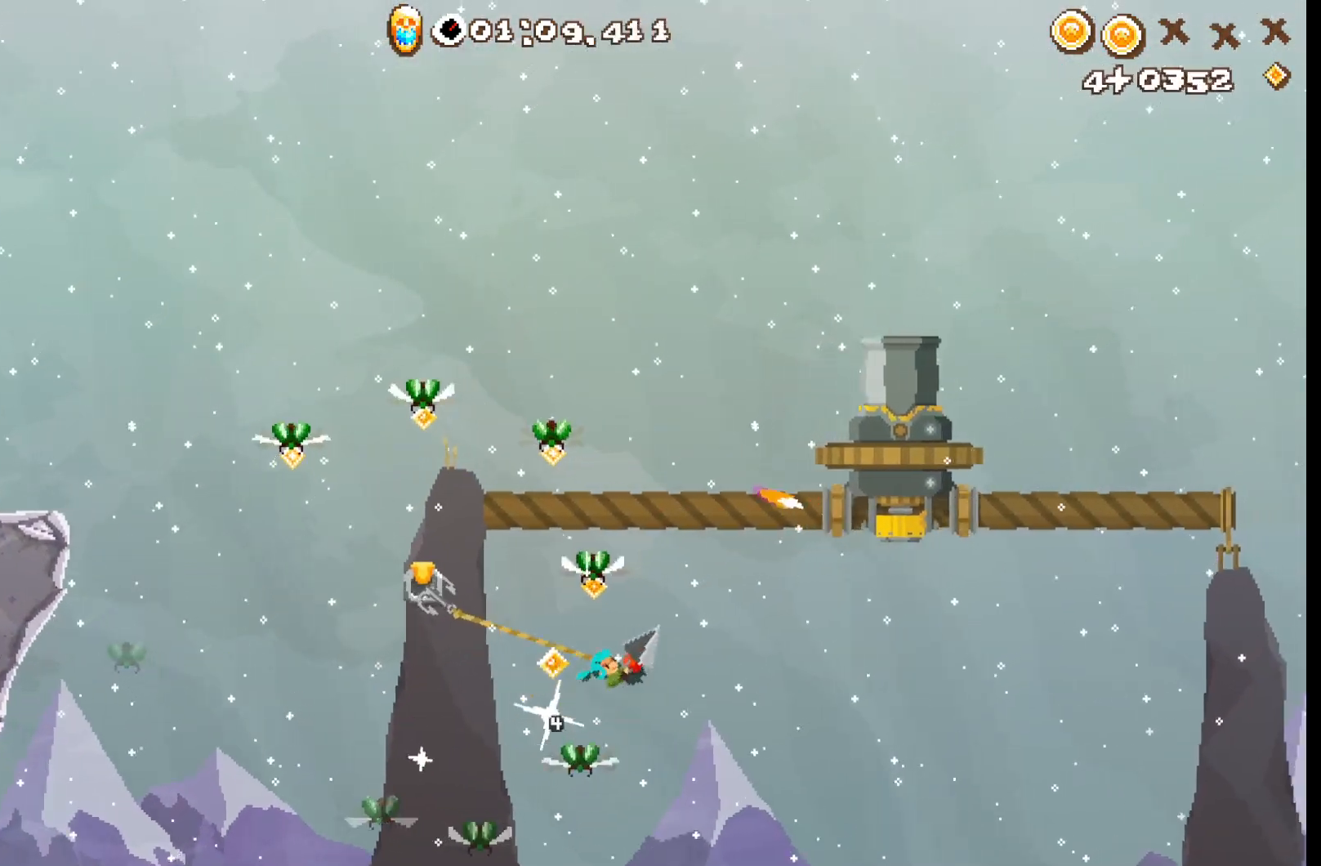
Gameplay with a controller (Xbox layout); each line is a JSON object with the inputs held at the frame after it. "events" lists button and stick changes between this image and that frame as [ms after this image, input, new state], when the widget could be followed in between. Not read: R3 right_stick.
{"buttons": ["R2"], "left_stick": "center", "events": [[17, "R2", "down"], [67, "L2", "up"]]}
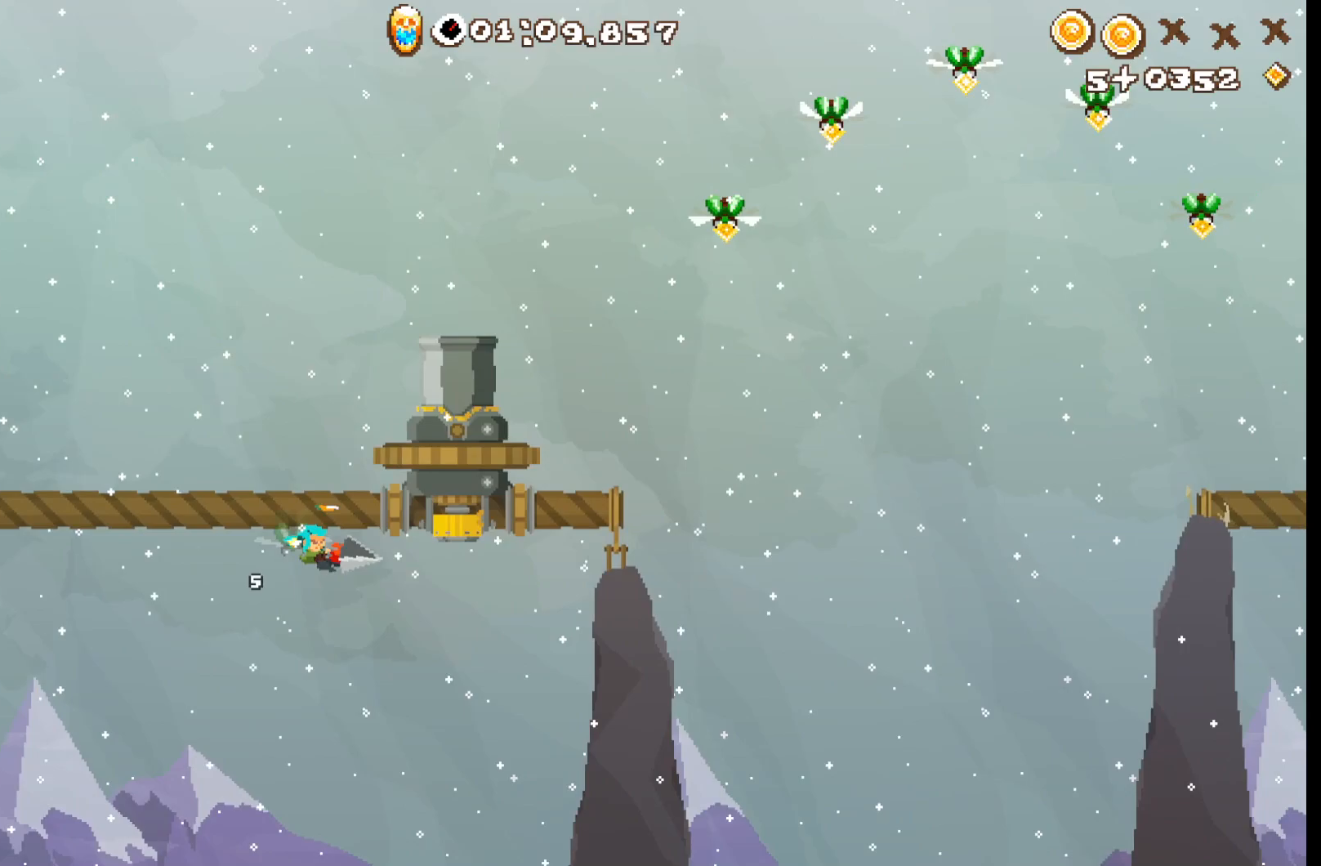
{"buttons": [], "left_stick": "center", "events": [[450, "R2", "up"]]}
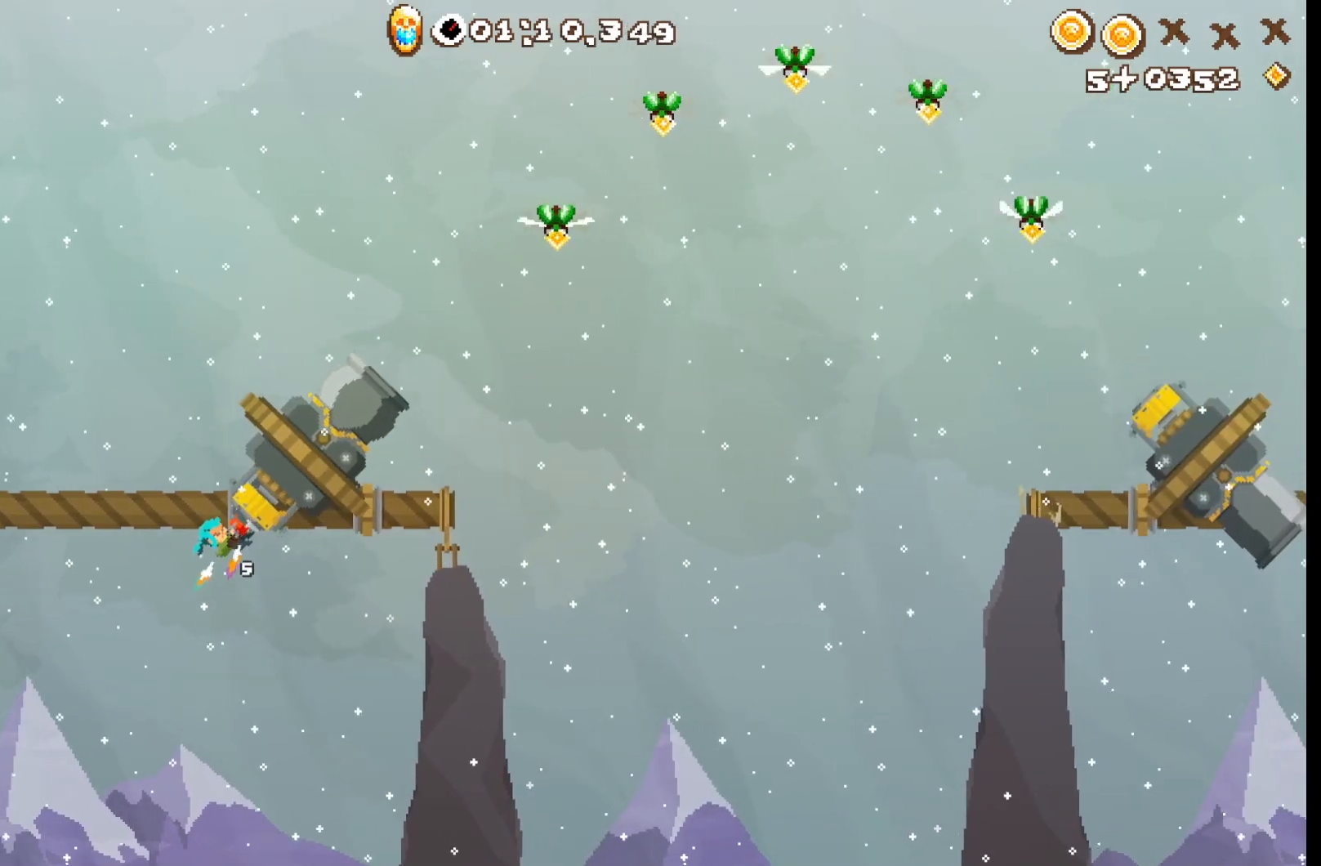
{"buttons": ["R2"], "left_stick": "center", "events": [[67, "R2", "down"]]}
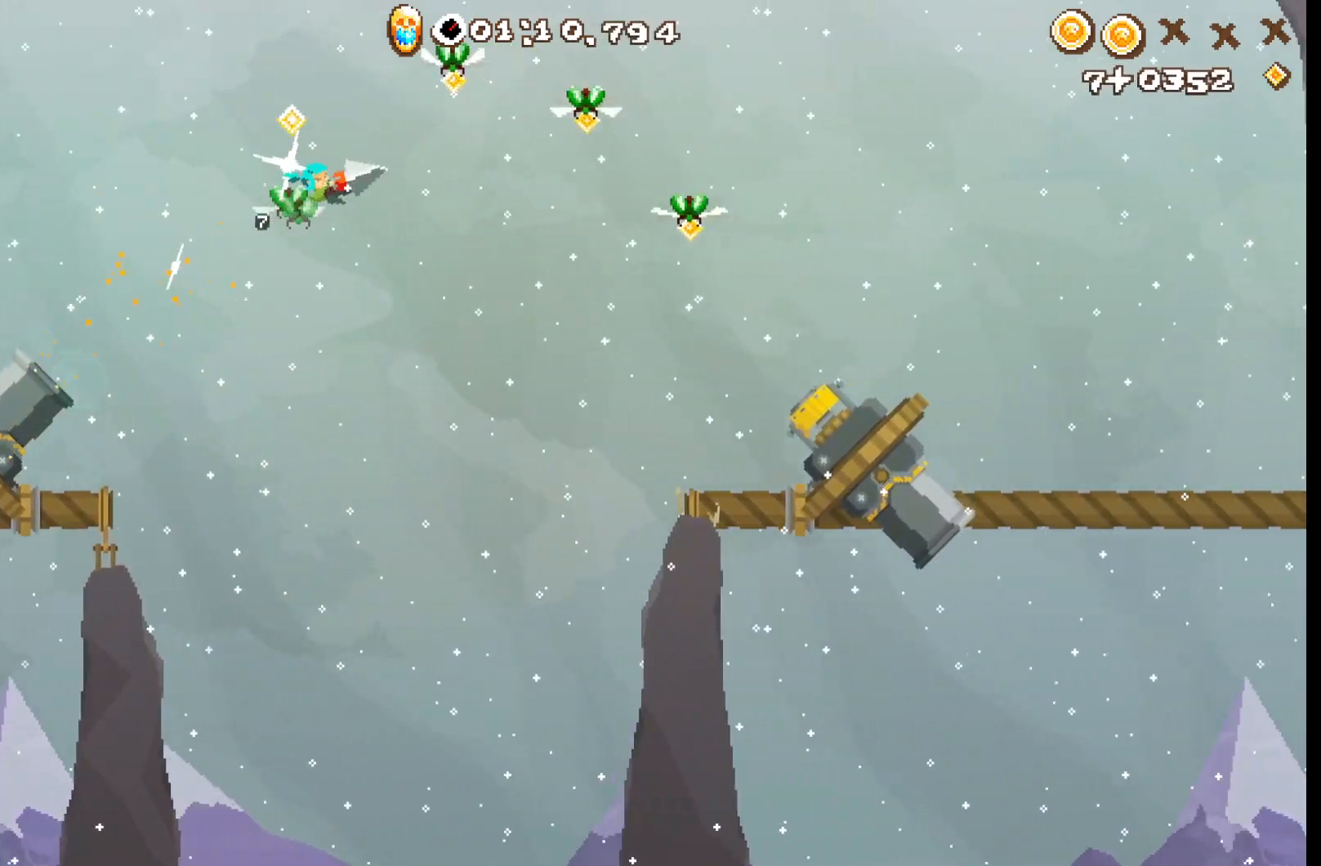
{"buttons": ["R2"], "left_stick": "center", "events": []}
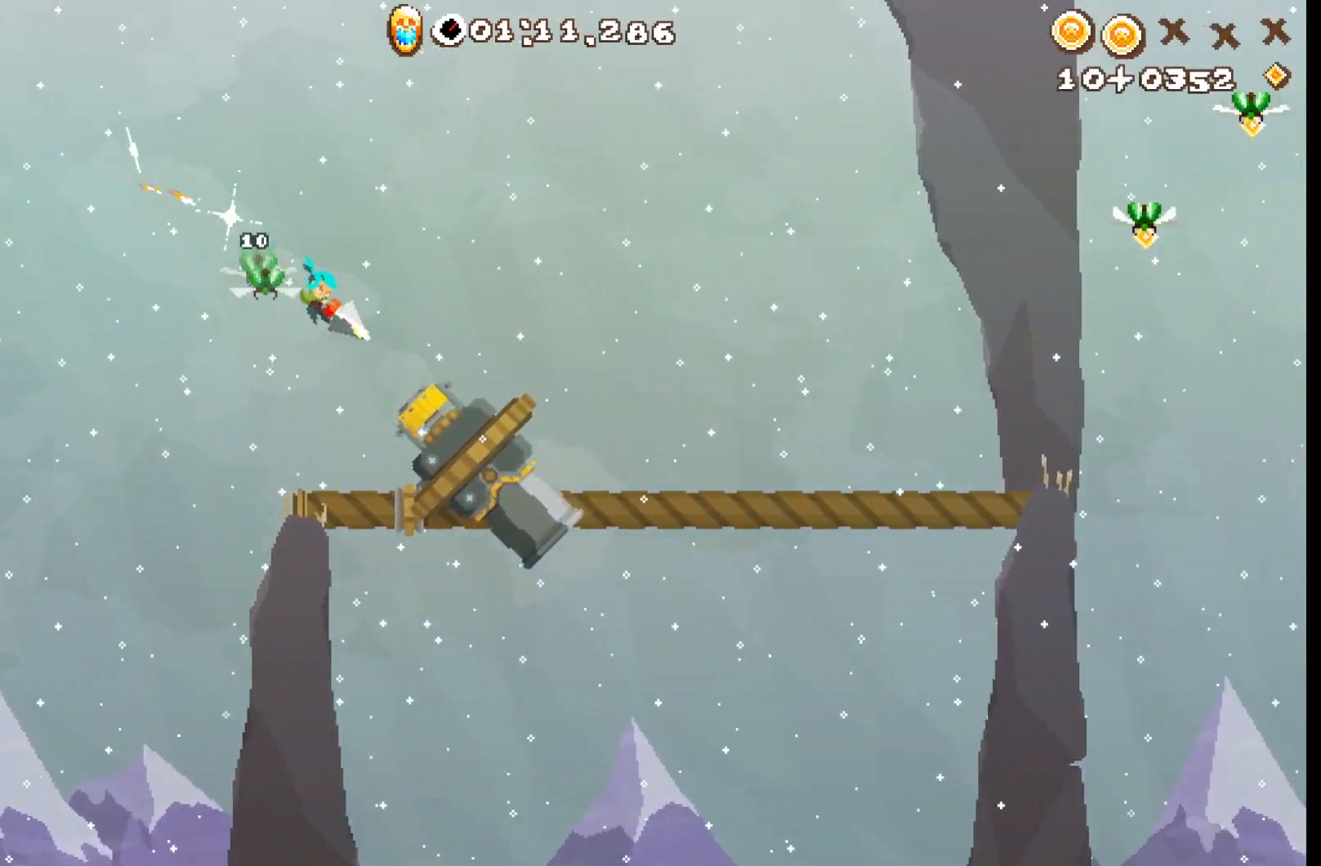
{"buttons": ["R2"], "left_stick": "center", "events": []}
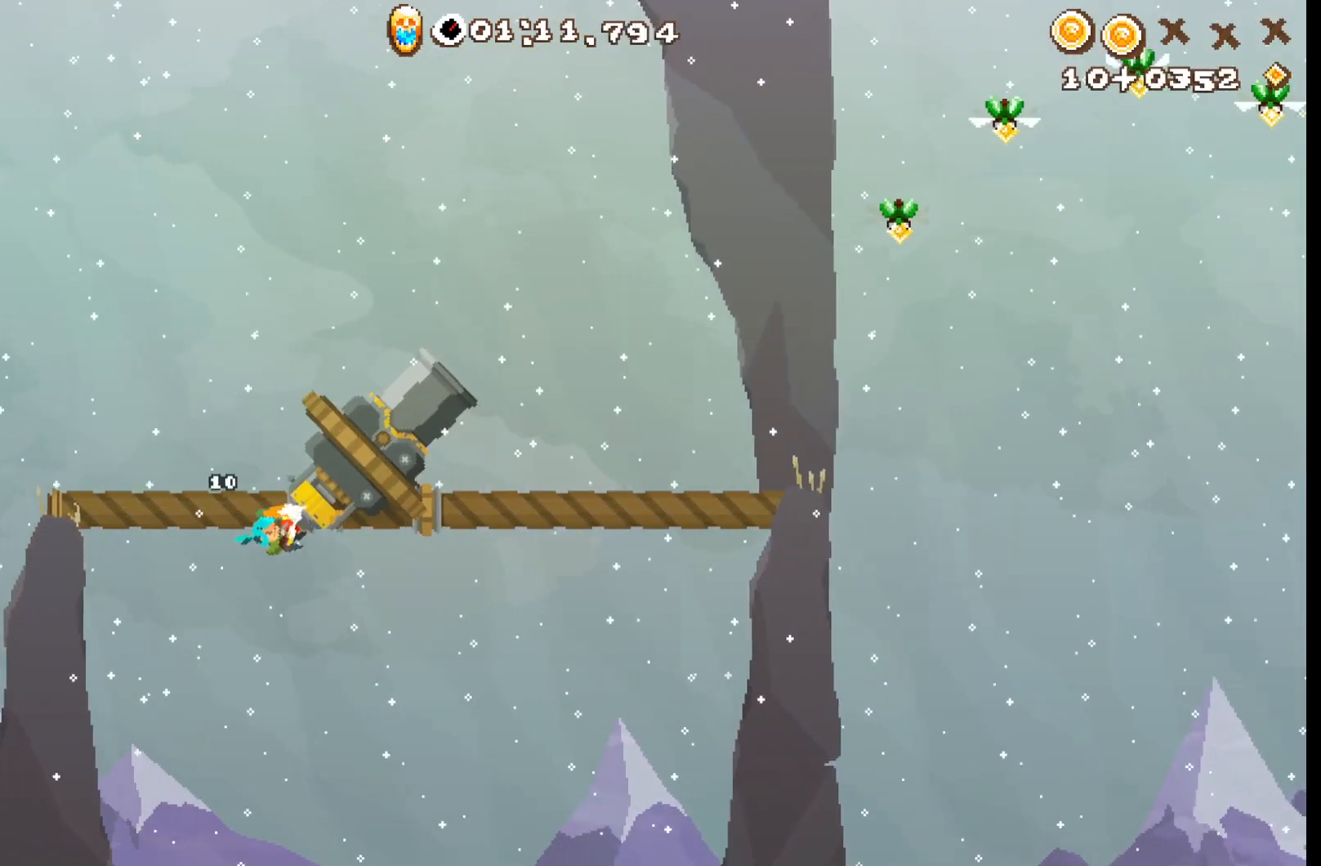
{"buttons": ["R2"], "left_stick": "center", "events": []}
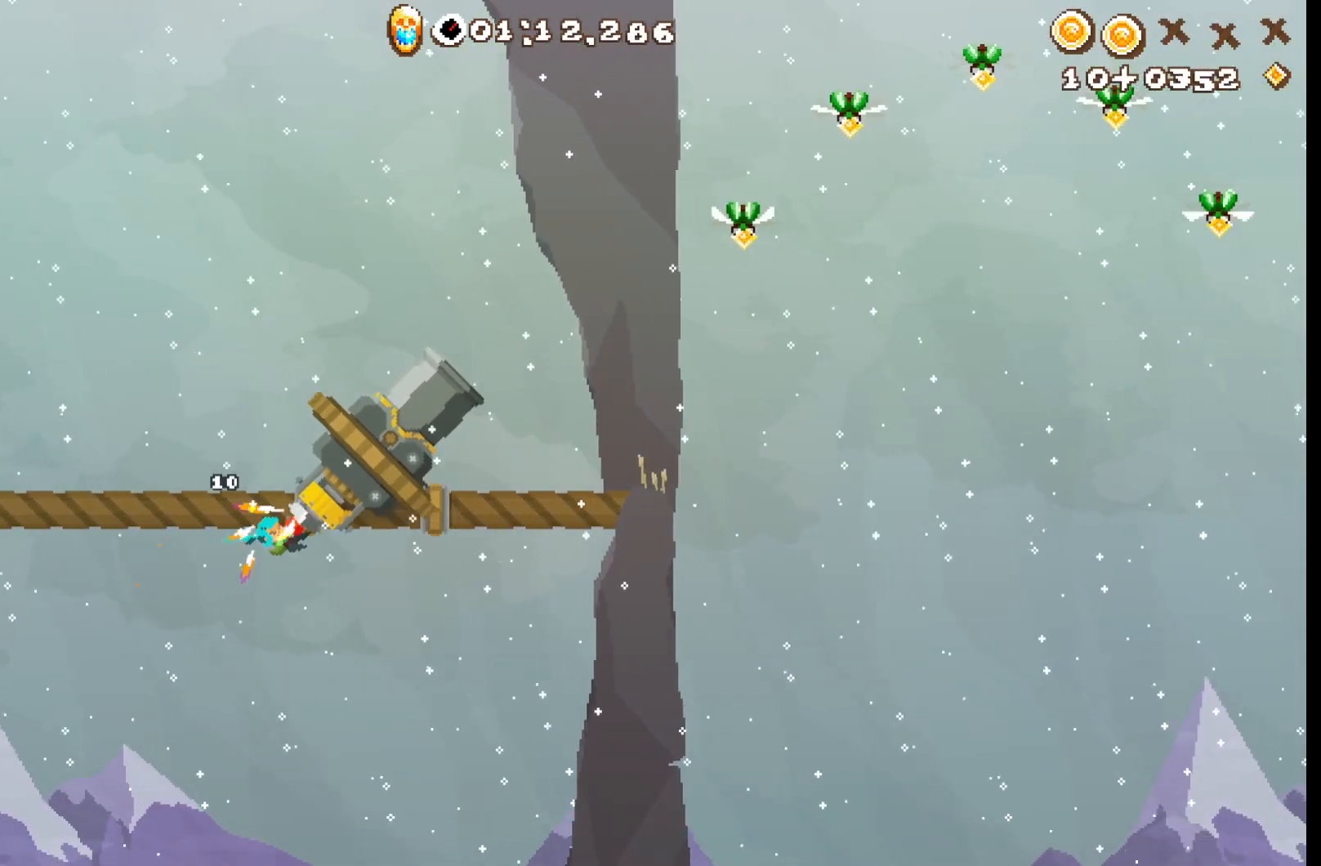
{"buttons": ["R2"], "left_stick": "center", "events": [[300, "R2", "up"], [400, "R2", "down"]]}
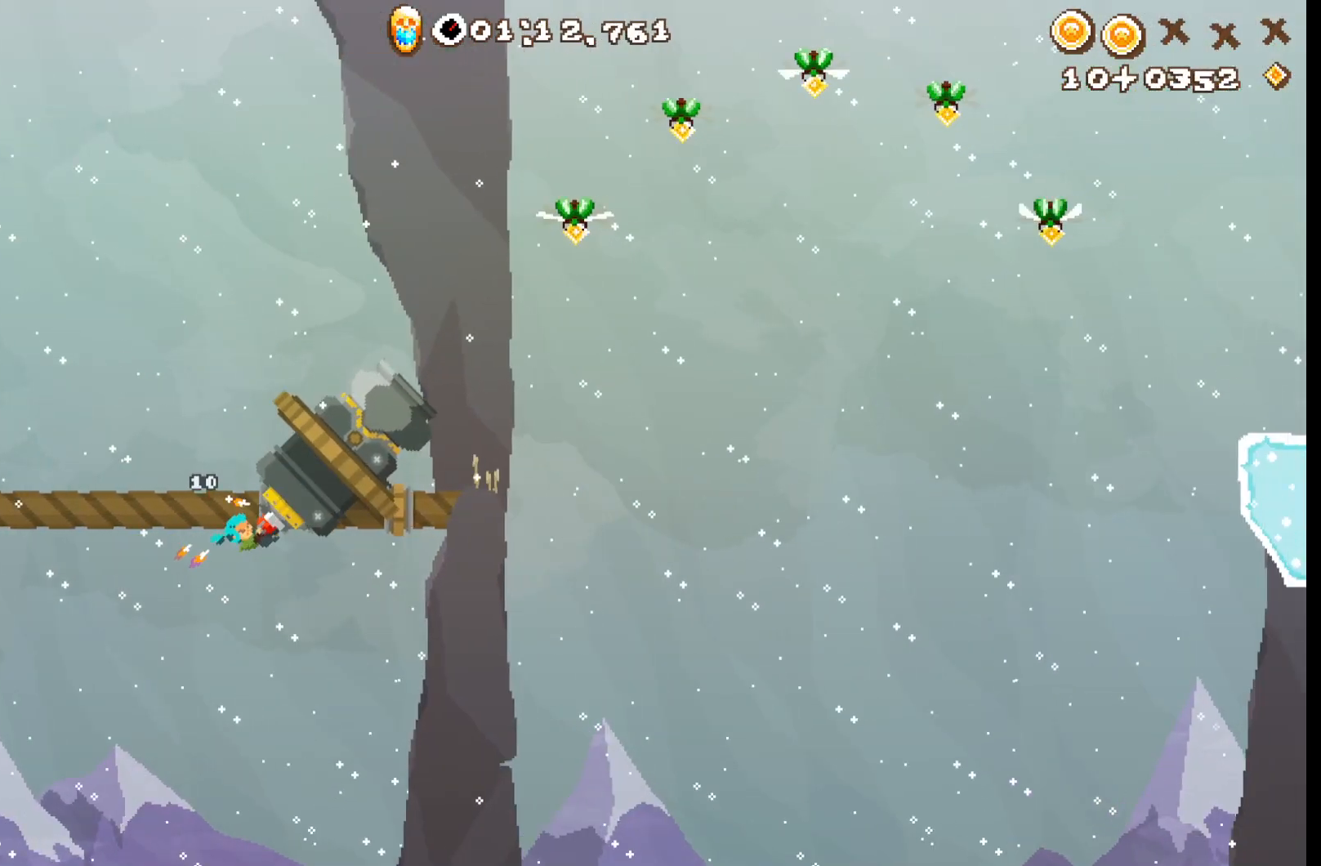
{"buttons": ["R2"], "left_stick": "center", "events": []}
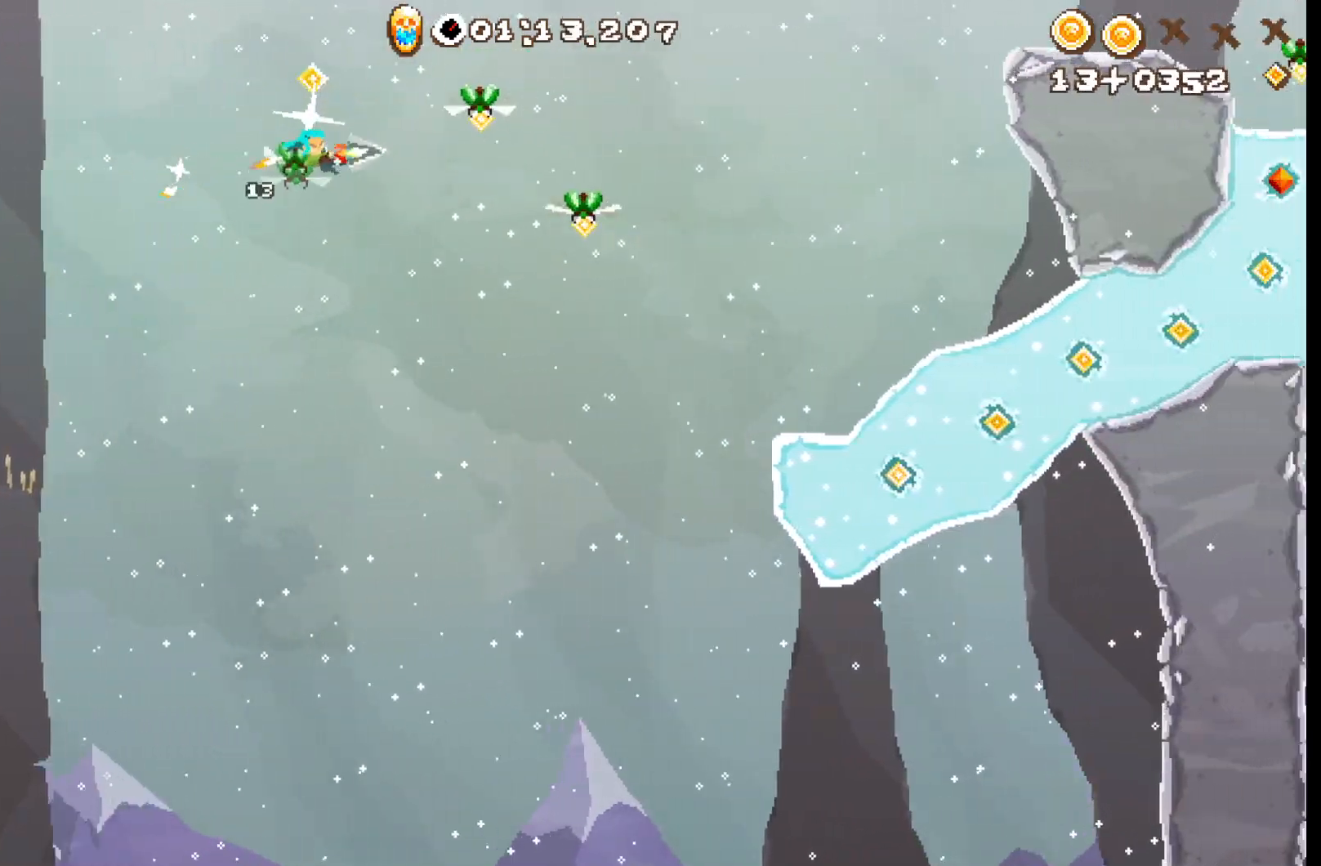
{"buttons": ["R2"], "left_stick": "up", "events": [[450, "left_stick", "up"]]}
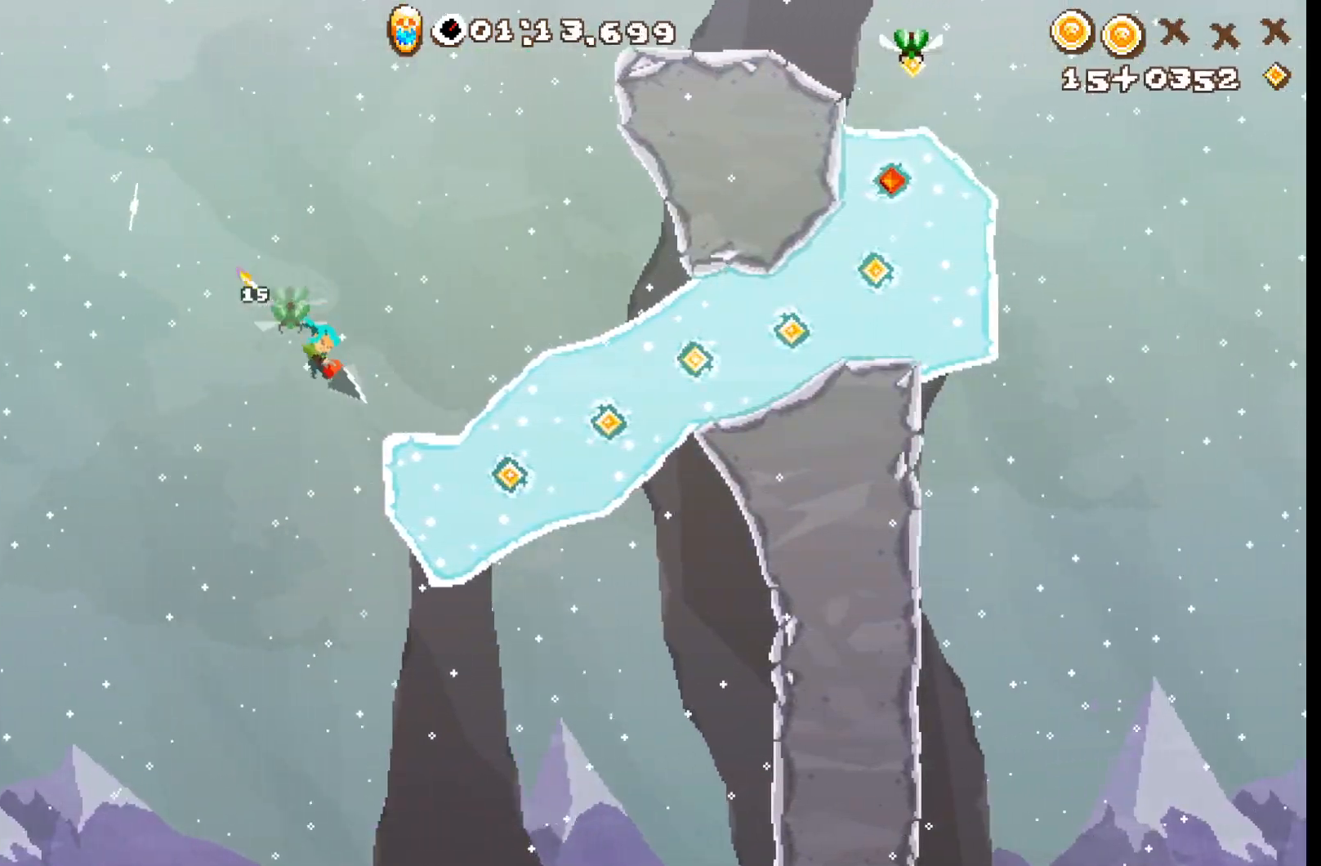
{"buttons": ["A", "R2"], "left_stick": "center", "events": [[117, "A", "down"], [217, "A", "up"], [267, "A", "down"], [367, "A", "up"], [417, "left_stick", "center"], [433, "A", "down"]]}
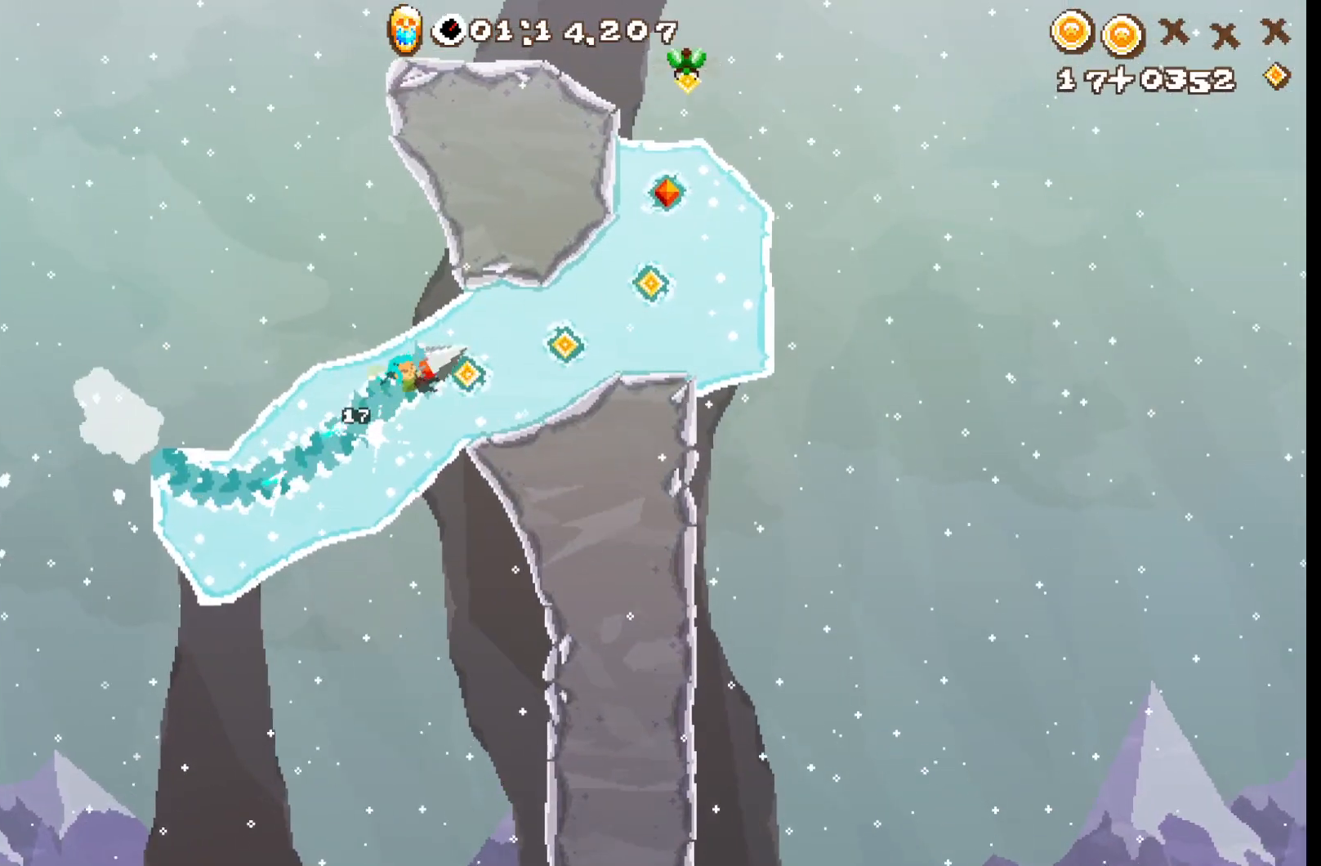
{"buttons": ["R2"], "left_stick": "up-left", "events": [[50, "A", "up"], [100, "A", "down"], [217, "A", "up"], [317, "left_stick", "up-left"]]}
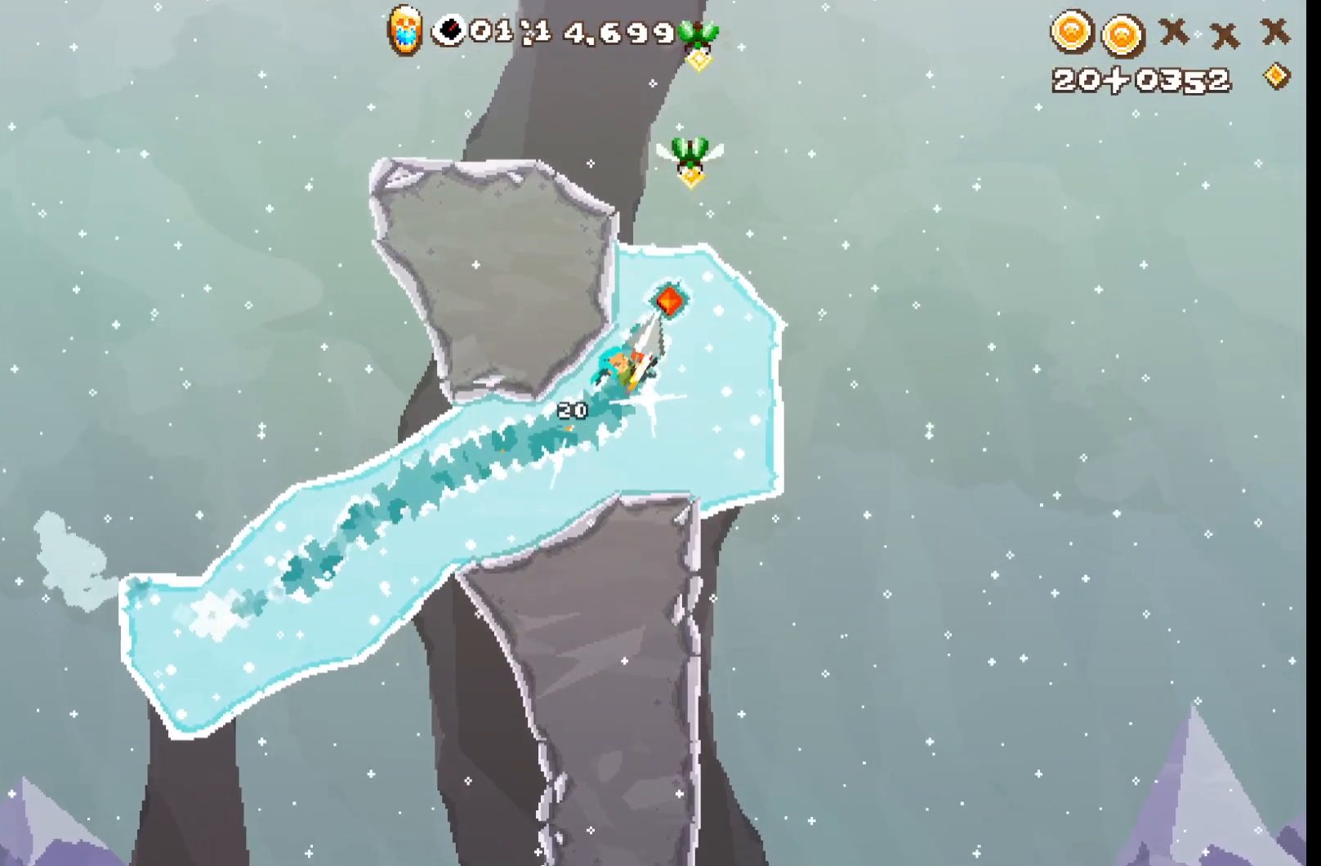
{"buttons": ["A", "R2"], "left_stick": "up-left", "events": [[150, "A", "down"]]}
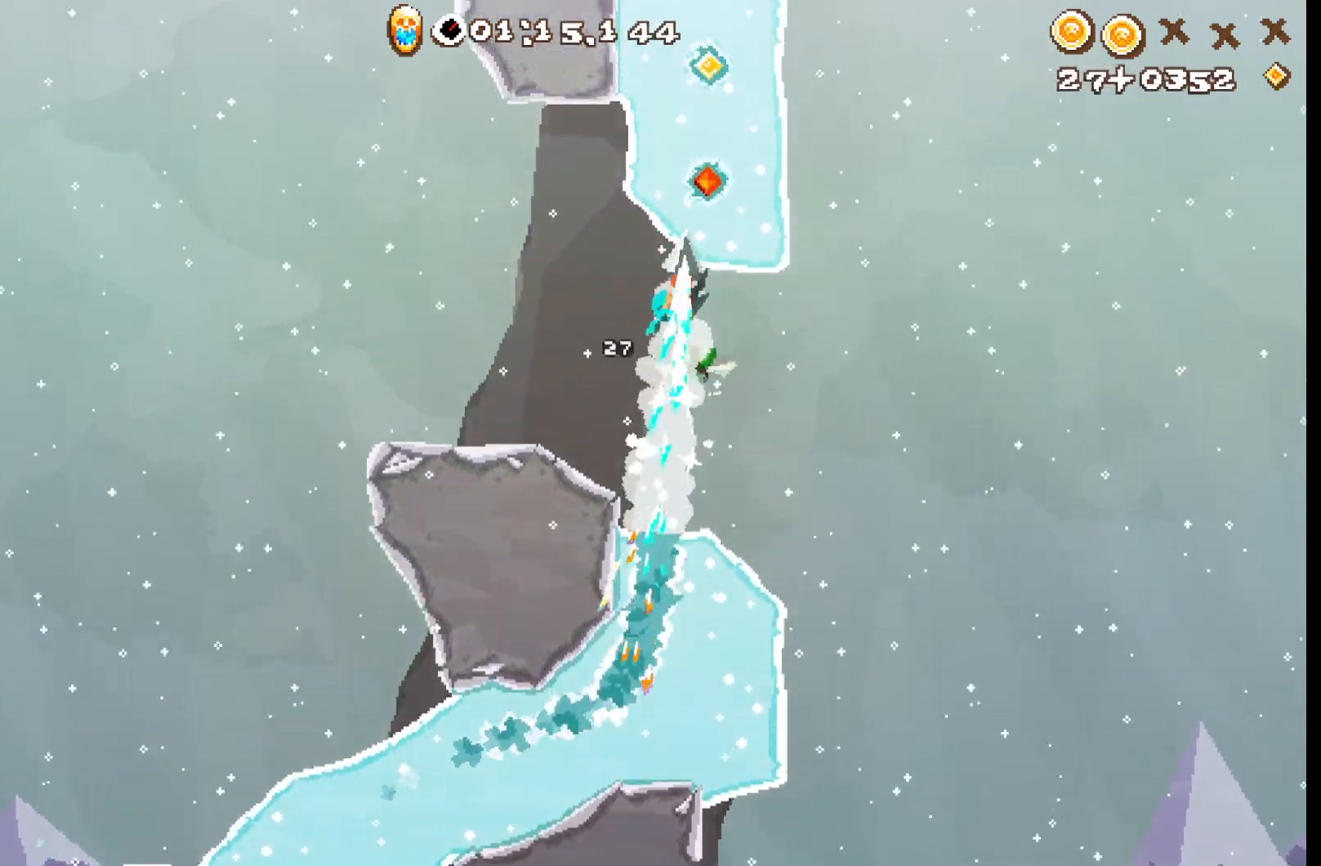
{"buttons": ["R2"], "left_stick": "left", "events": [[17, "A", "up"], [183, "A", "down"], [317, "A", "up"], [500, "left_stick", "left"]]}
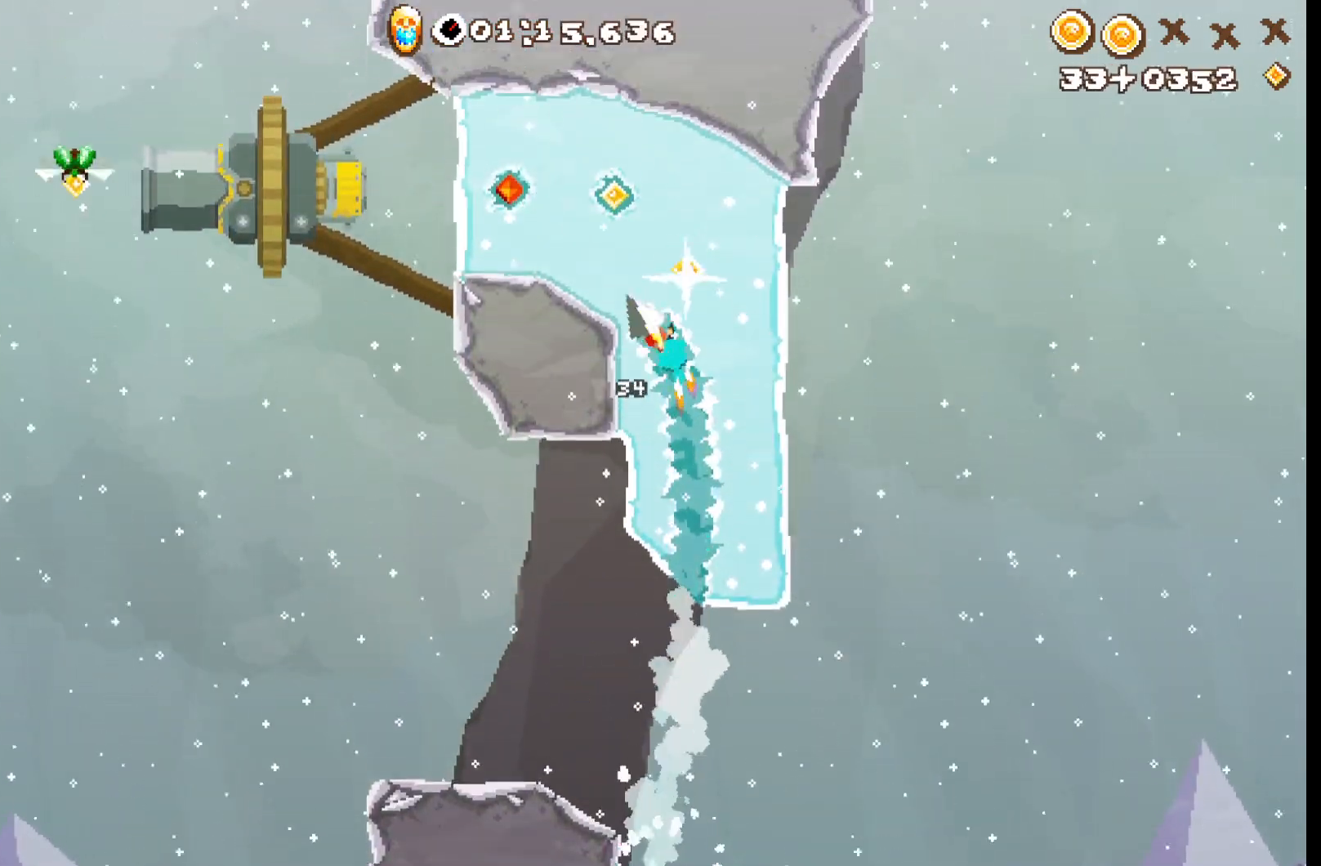
{"buttons": ["R2"], "left_stick": "left", "events": [[233, "A", "down"], [383, "A", "up"]]}
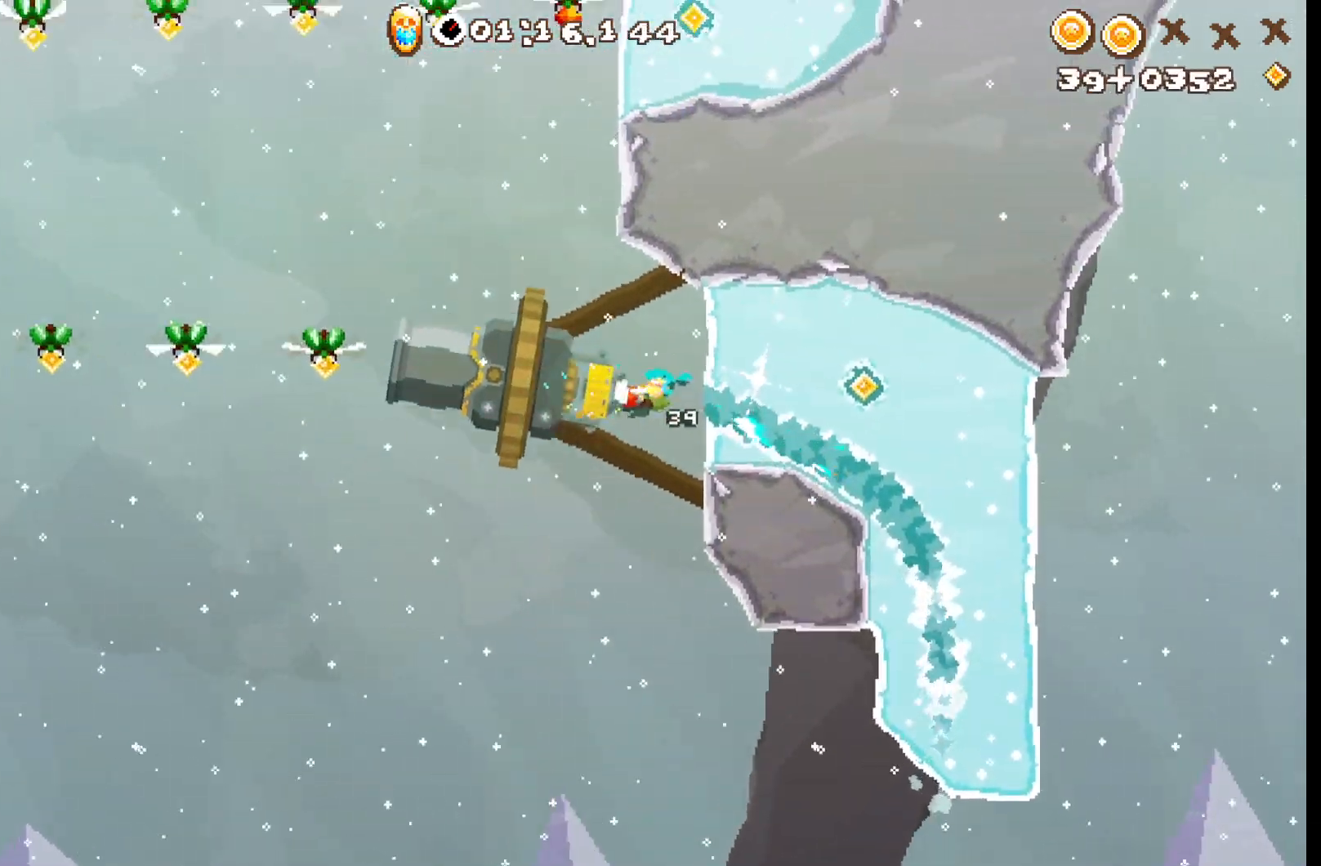
{"buttons": ["R2"], "left_stick": "left", "events": [[50, "R2", "up"], [167, "R2", "down"]]}
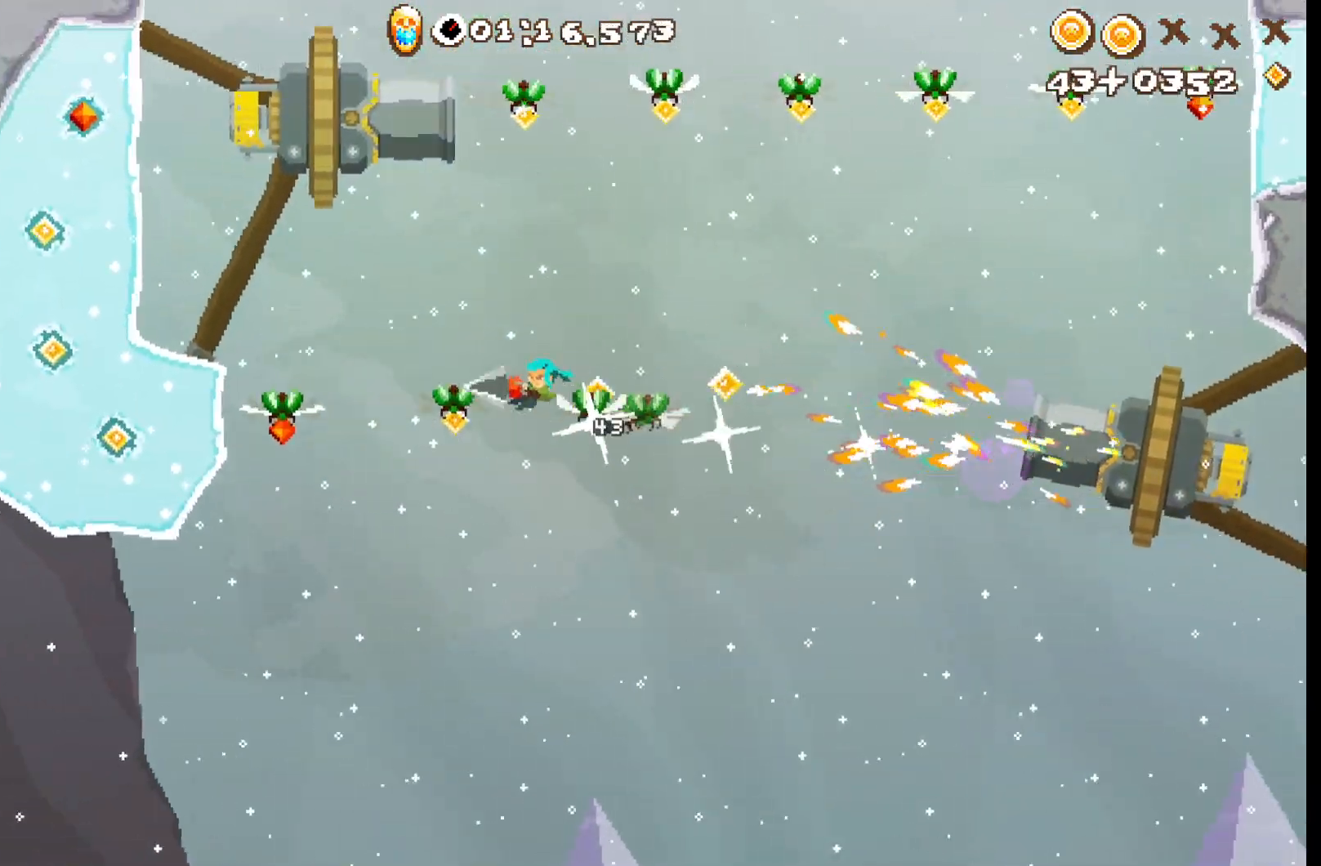
{"buttons": ["R2"], "left_stick": "up-left", "events": [[500, "left_stick", "up-left"]]}
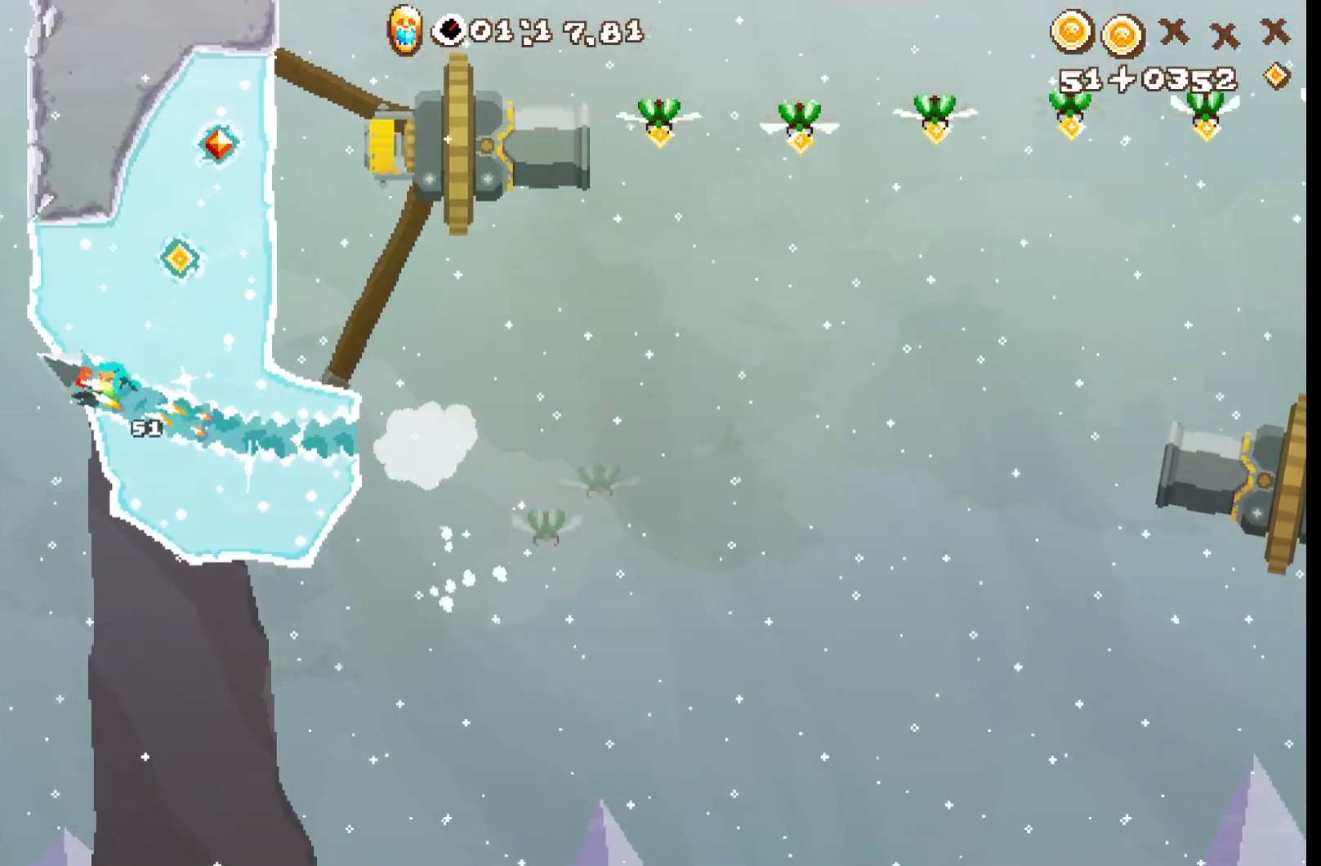
{"buttons": ["A", "R2", "L3"], "left_stick": "up-right", "events": [[100, "A", "down"], [233, "left_stick", "up"], [483, "L3", "down"], [483, "left_stick", "up-right"]]}
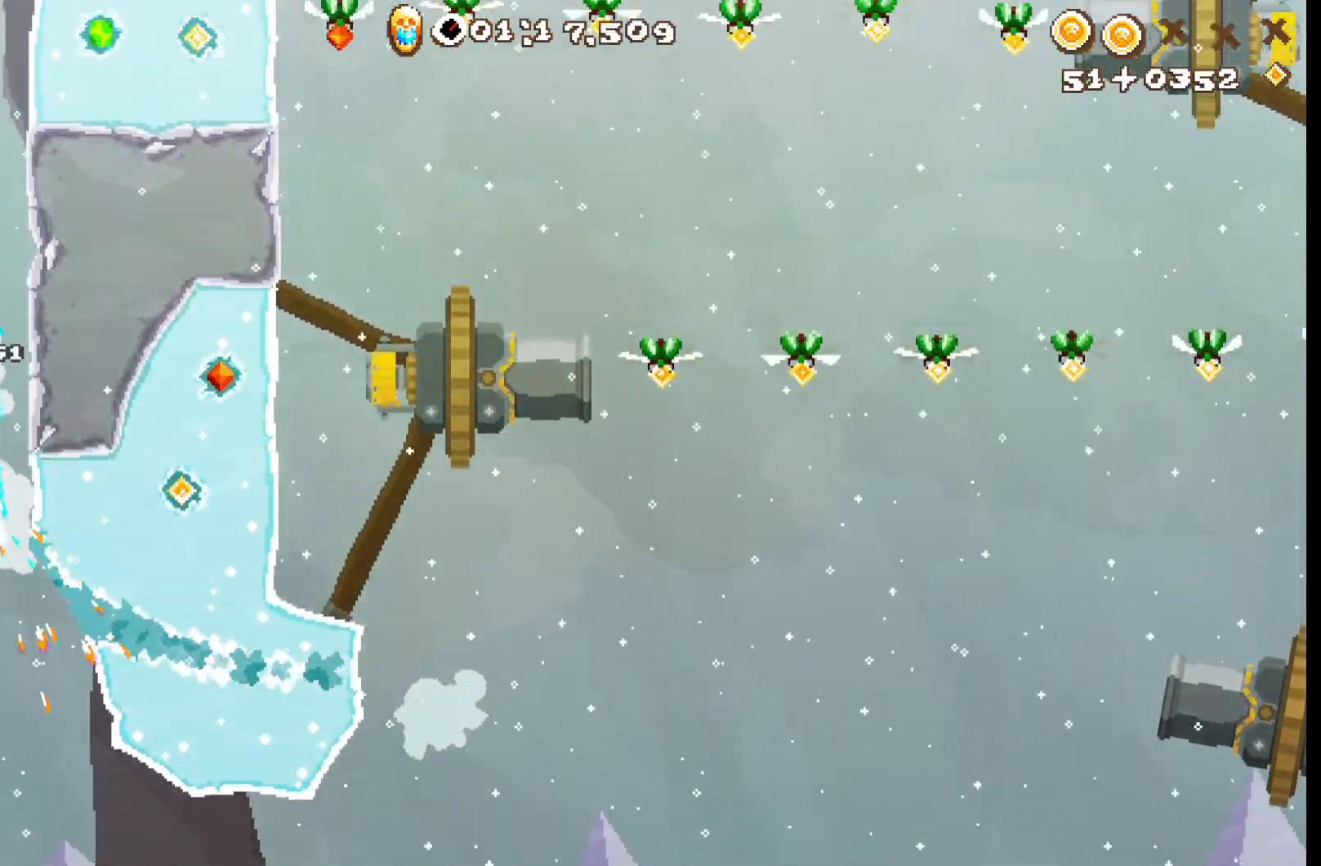
{"buttons": ["L2"], "left_stick": "up", "events": [[83, "L3", "up"], [133, "left_stick", "up"], [233, "L2", "down"], [267, "R2", "up"], [300, "A", "up"]]}
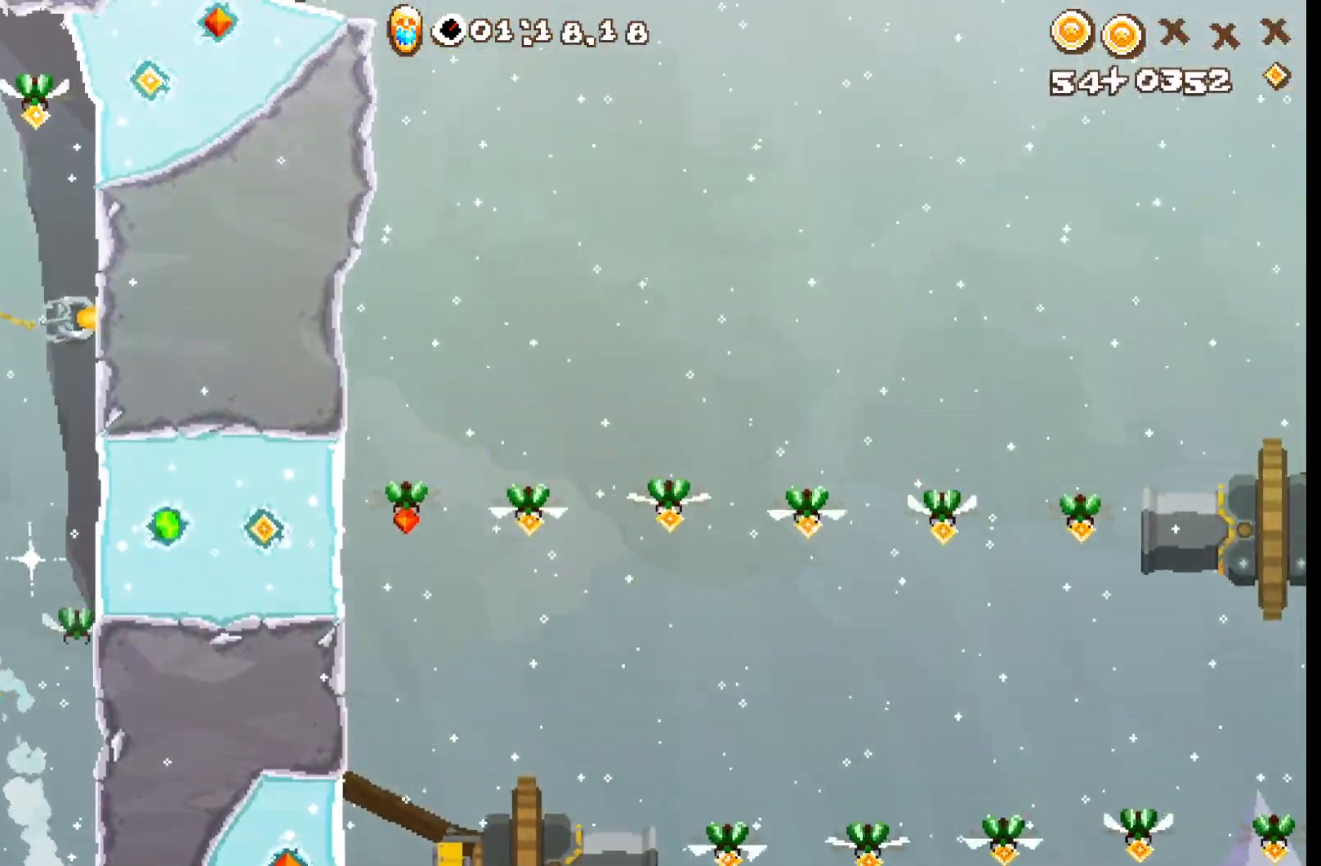
{"buttons": ["A", "R2"], "left_stick": "up", "events": [[50, "left_stick", "center"], [100, "L2", "up"], [200, "R2", "down"], [367, "A", "down"], [367, "left_stick", "up"]]}
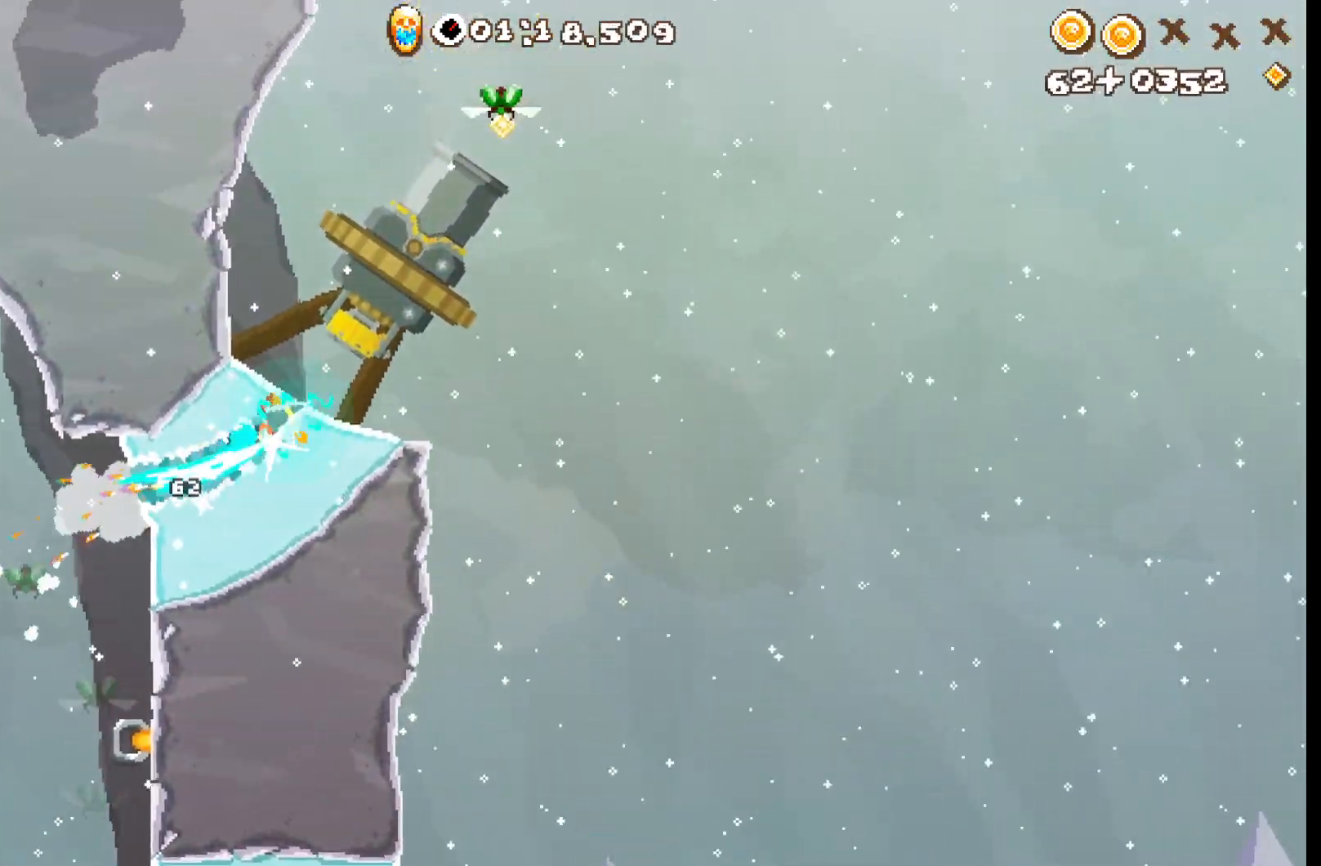
{"buttons": ["R2"], "left_stick": "center", "events": [[17, "A", "up"], [50, "left_stick", "up-left"], [67, "A", "down"], [167, "A", "up"], [167, "left_stick", "up"], [300, "left_stick", "center"], [333, "R2", "up"], [433, "R2", "down"]]}
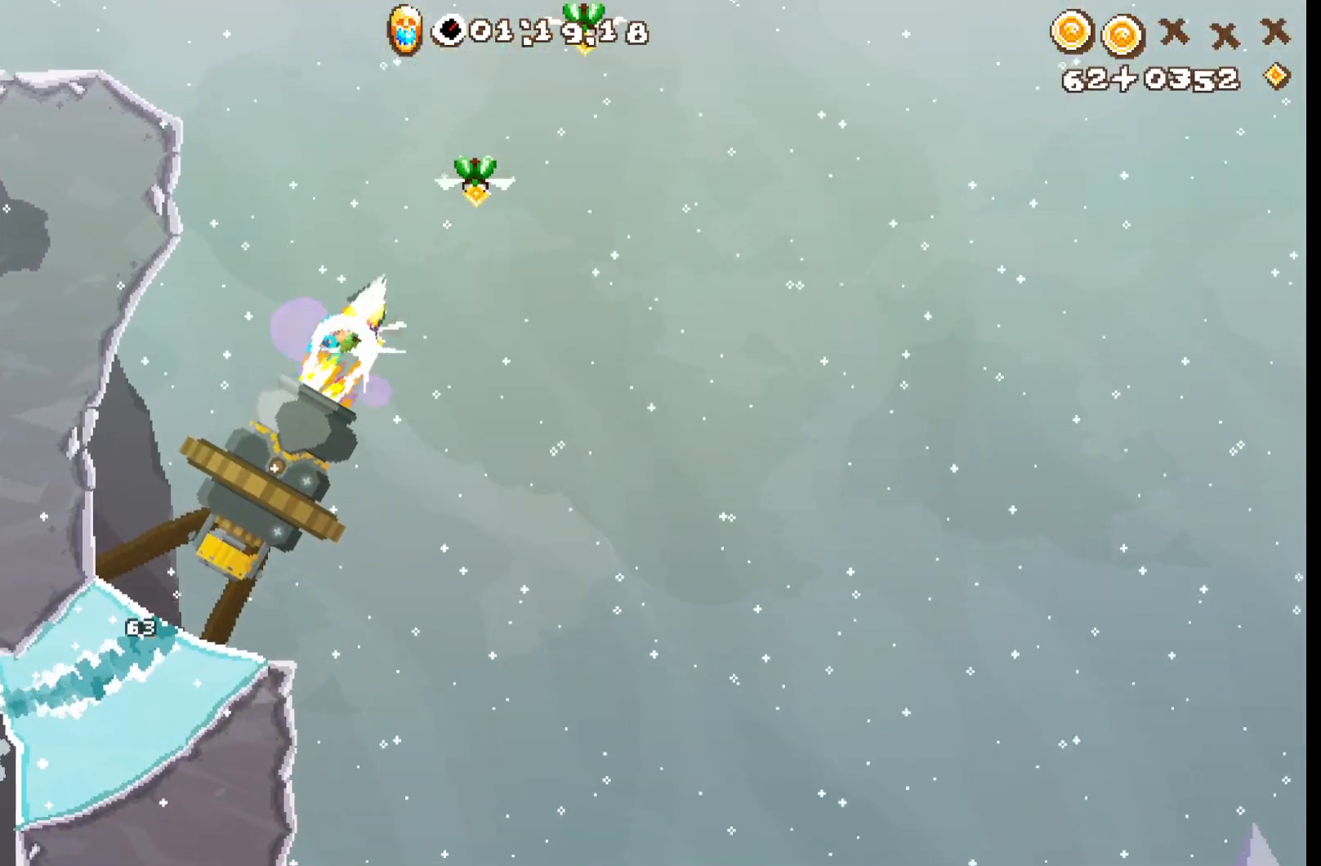
{"buttons": ["R2"], "left_stick": "center", "events": []}
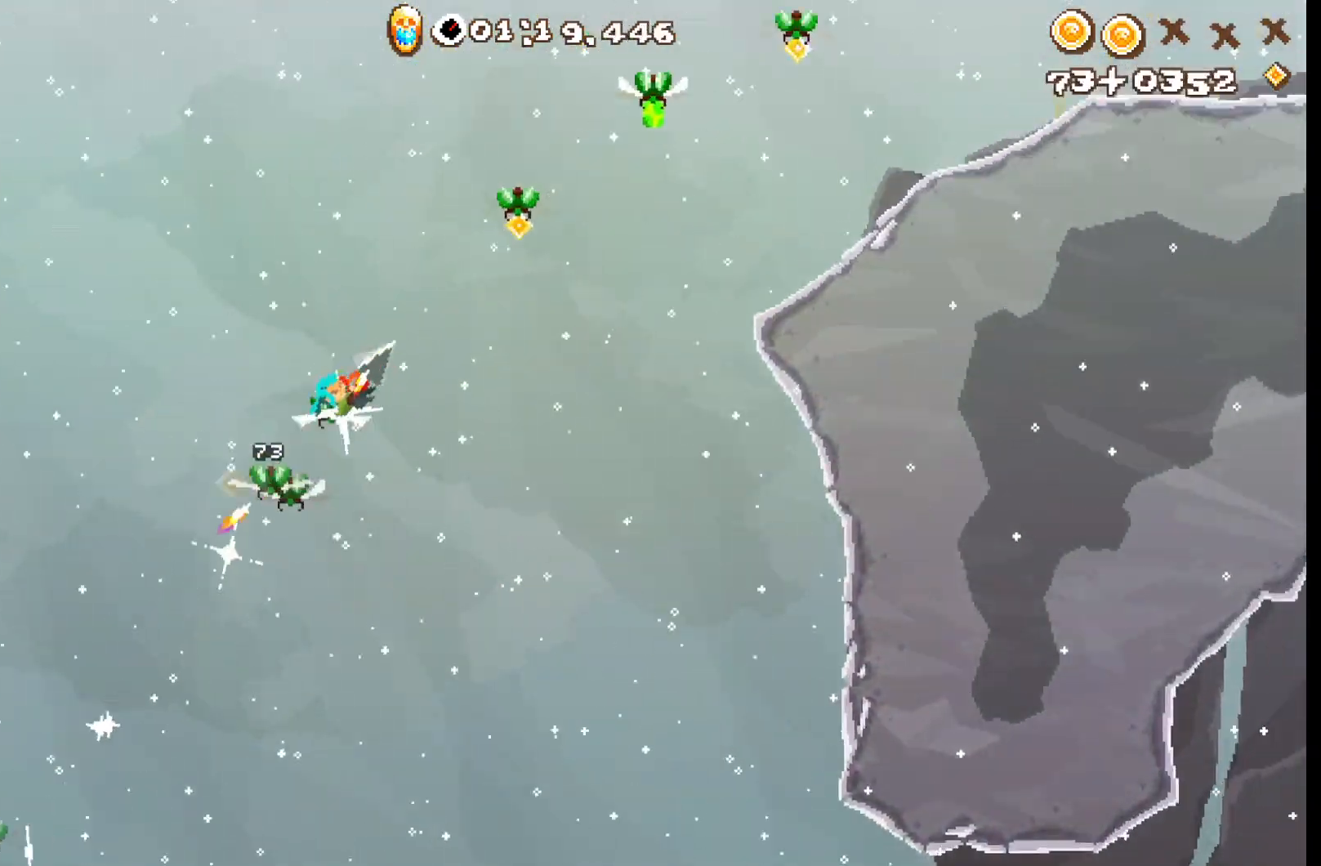
{"buttons": ["R2"], "left_stick": "center", "events": []}
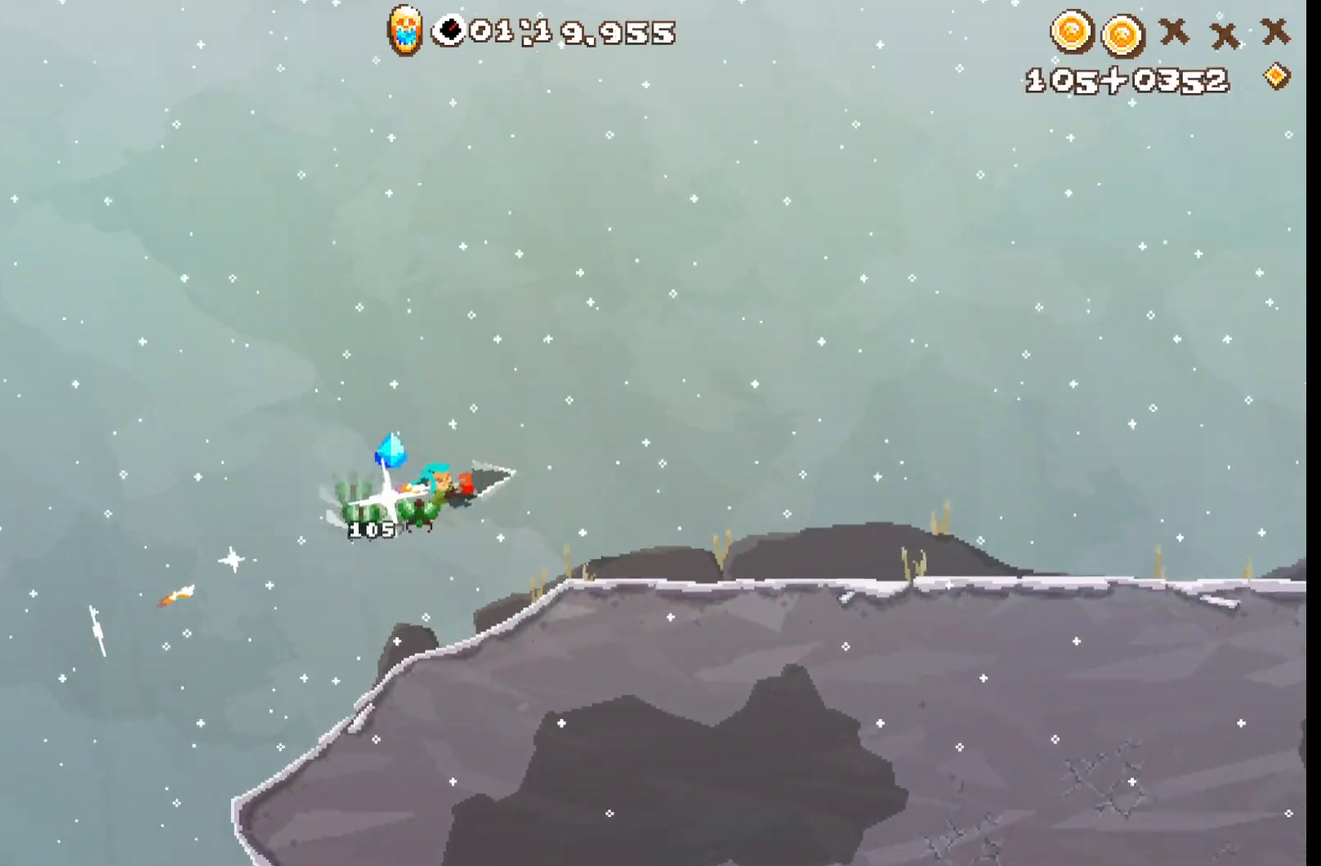
{"buttons": ["R2"], "left_stick": "center", "events": []}
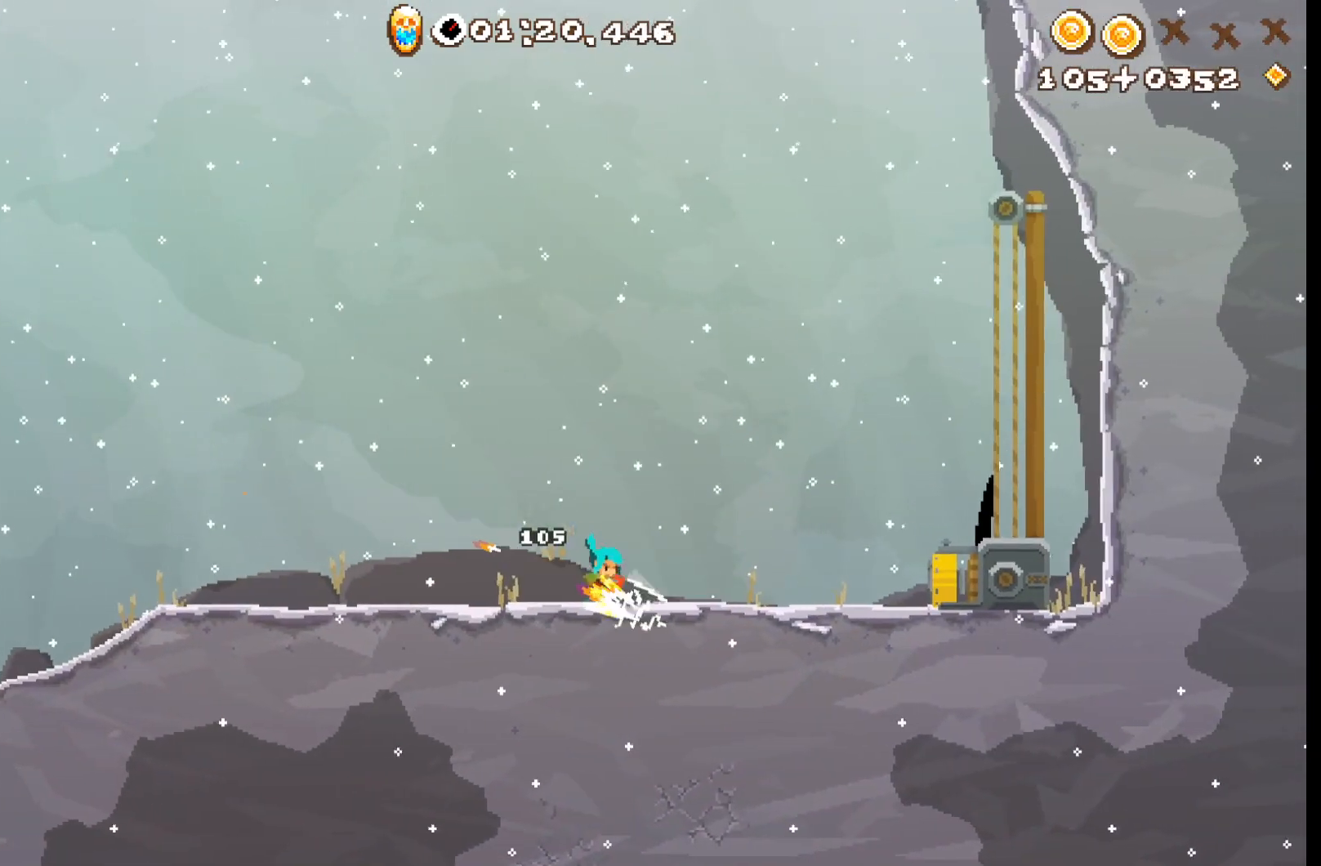
{"buttons": ["R2"], "left_stick": "center", "events": []}
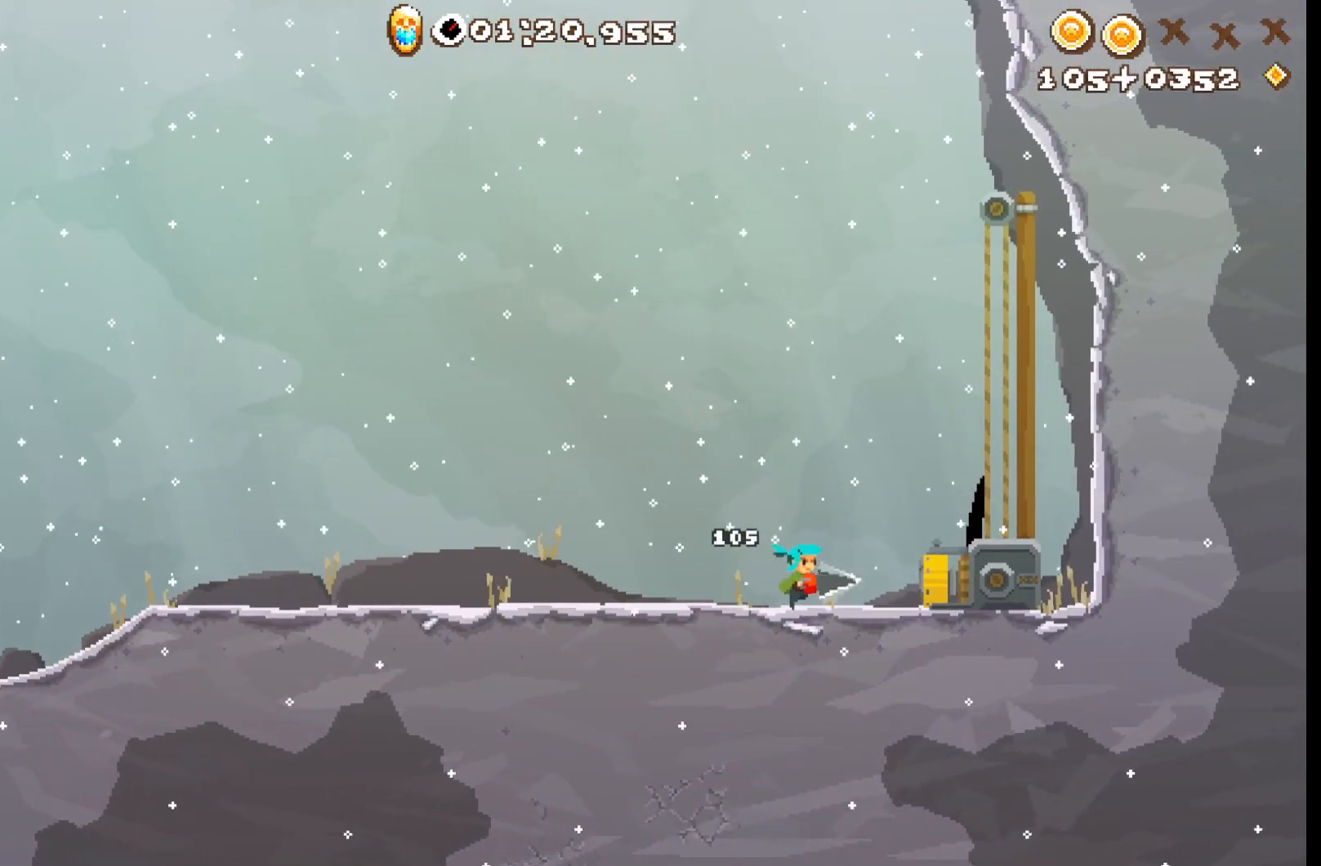
{"buttons": ["R2"], "left_stick": "center", "events": []}
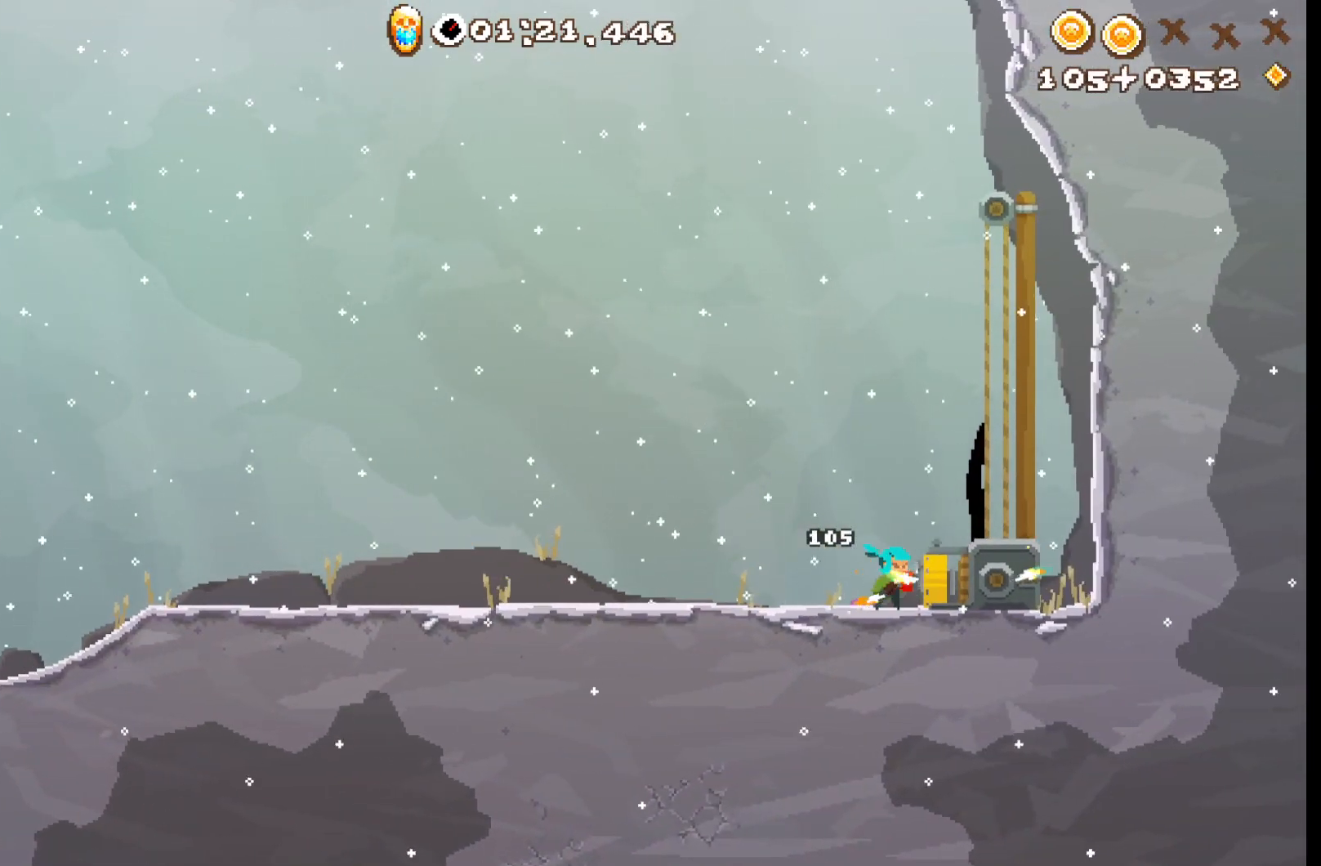
{"buttons": ["R2"], "left_stick": "center", "events": []}
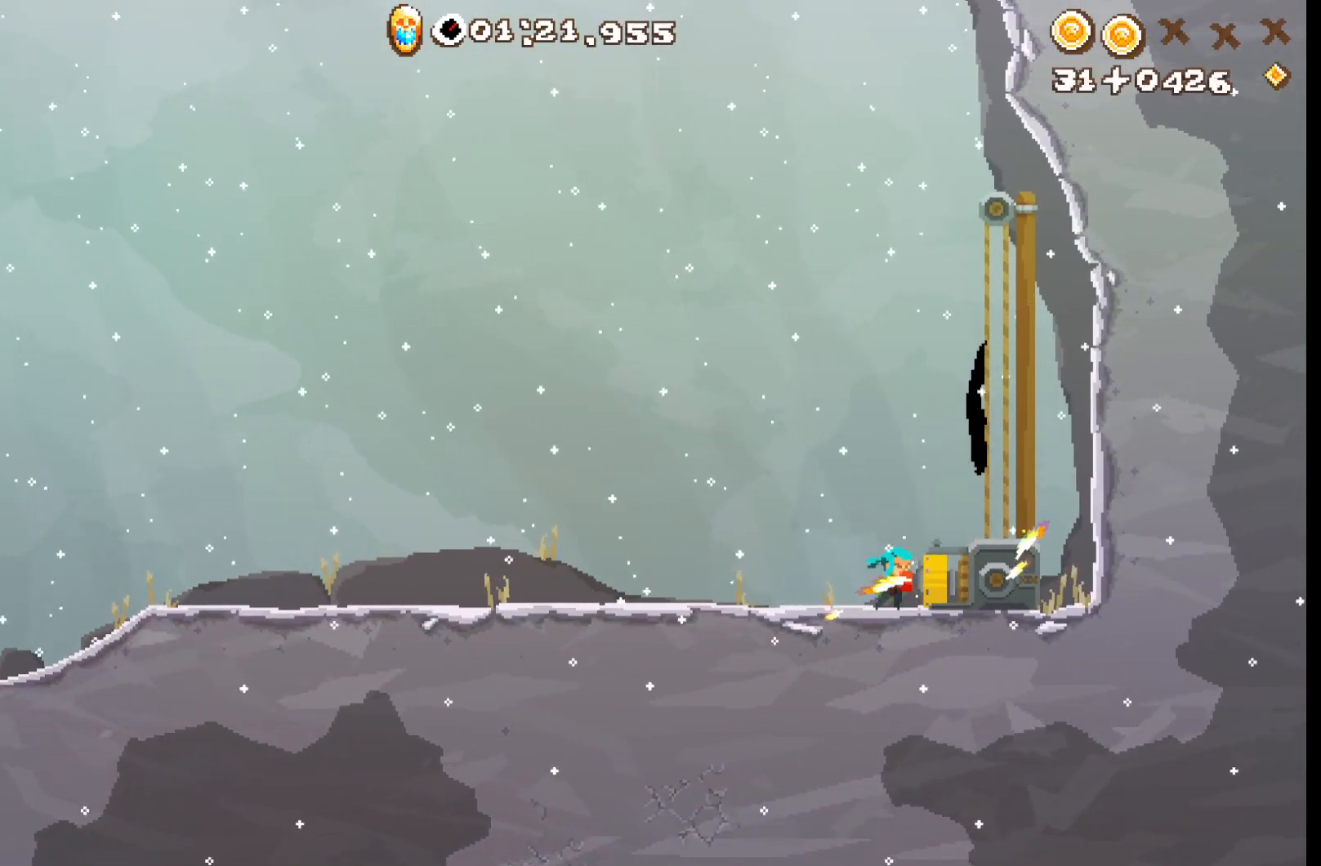
{"buttons": ["R2"], "left_stick": "center", "events": []}
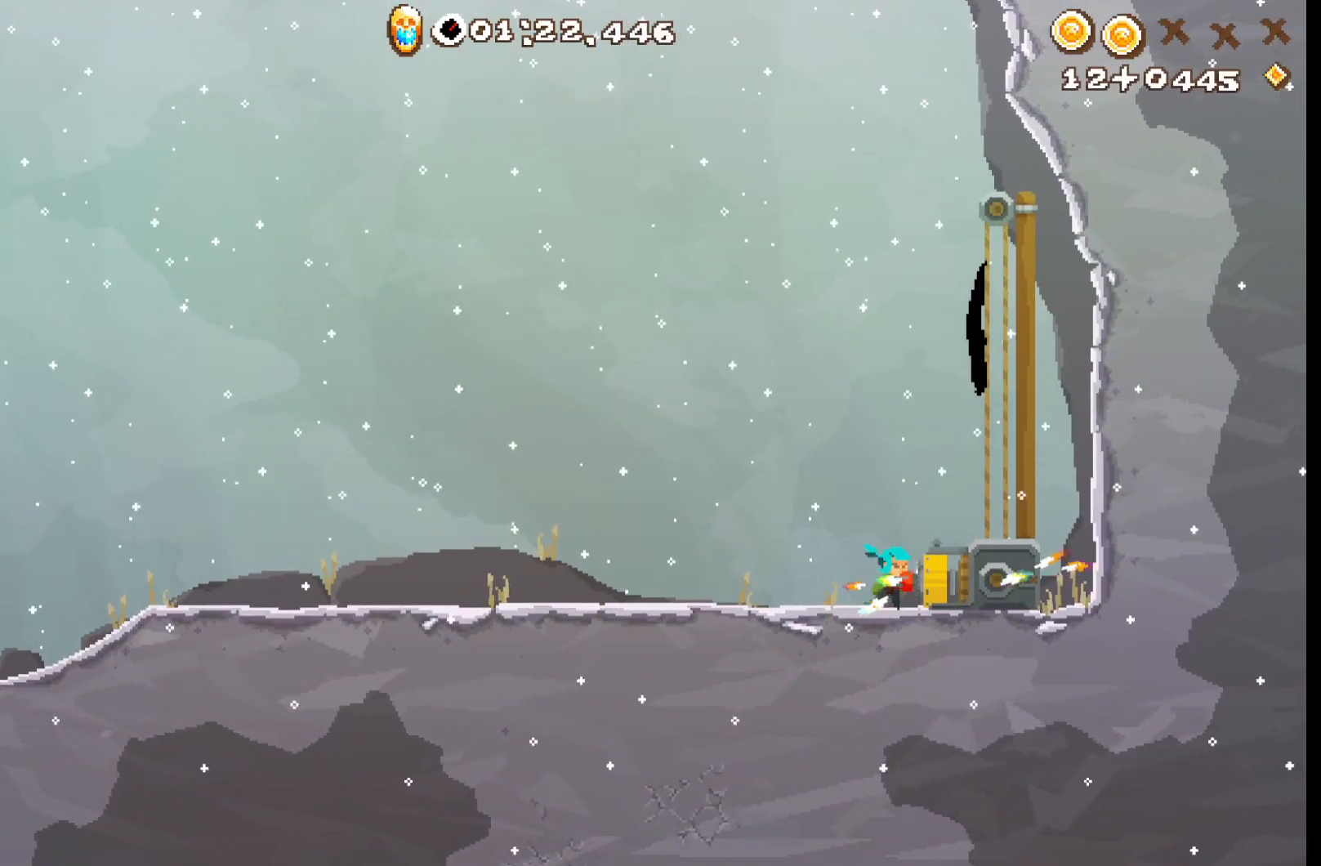
{"buttons": ["R2"], "left_stick": "center", "events": []}
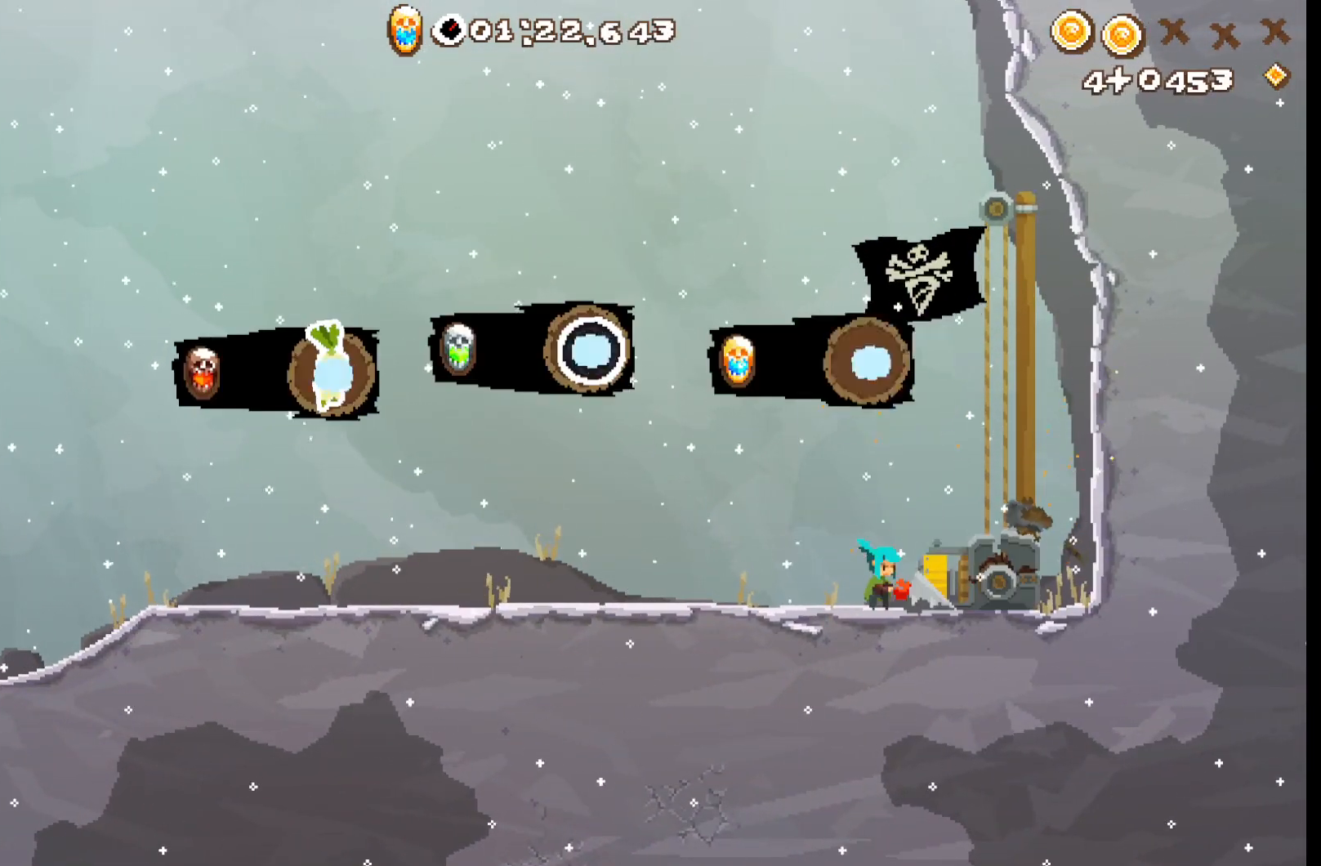
{"buttons": [], "left_stick": "center", "events": [[17, "R2", "up"]]}